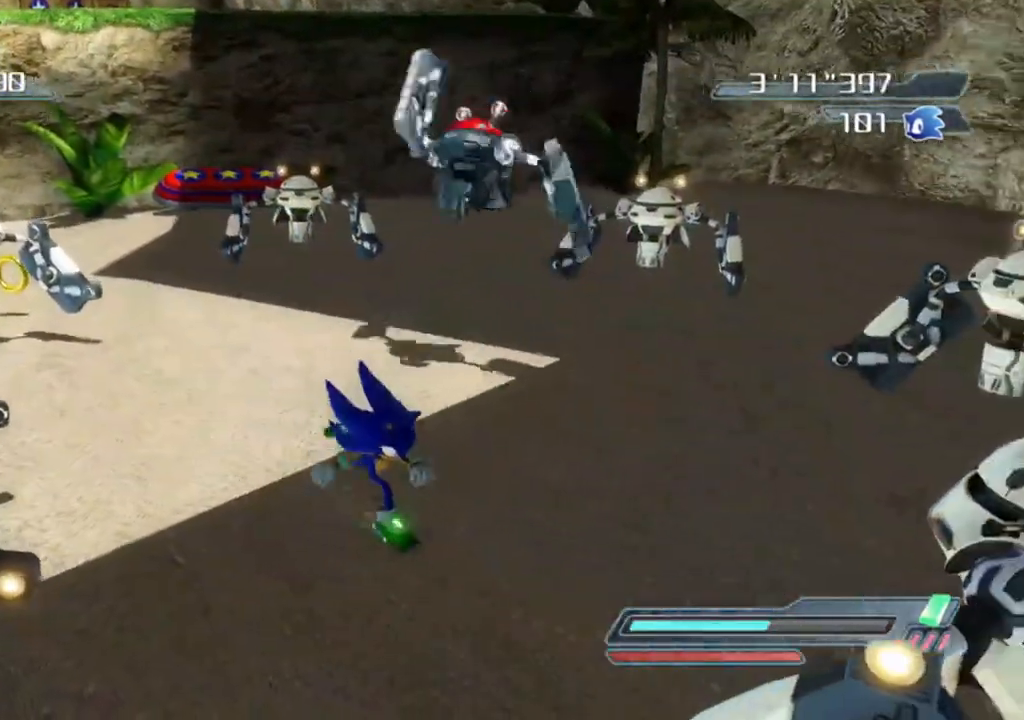
Gameplay with a controller (Xbox layout); each line is a JSON object with the inputs held at the frame after it. "events" lists button and stick changes between this image and that frame as [ms after this image, input, new state], when the widget could be followed in between.
{"buttons": [], "left_stick": "up-left", "right_stick": "center", "events": [[250, "right_stick", "right"], [350, "left_stick", "up-right"], [383, "right_stick", "center"], [450, "left_stick", "up-left"]]}
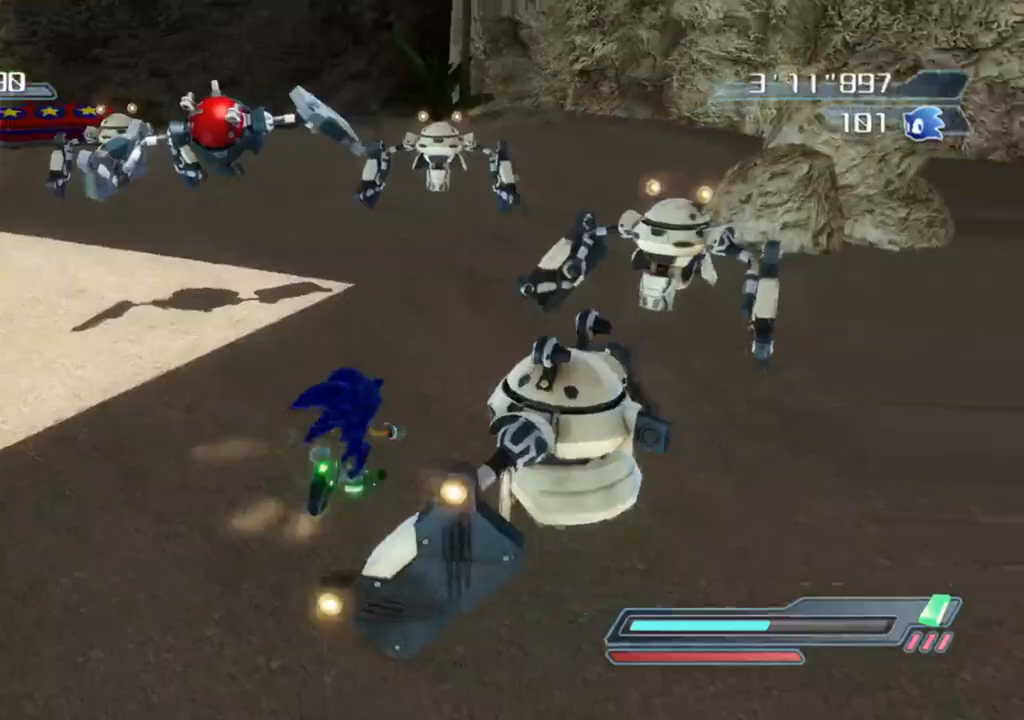
{"buttons": ["R2"], "left_stick": "center", "right_stick": "center", "events": [[133, "left_stick", "center"], [333, "R2", "down"]]}
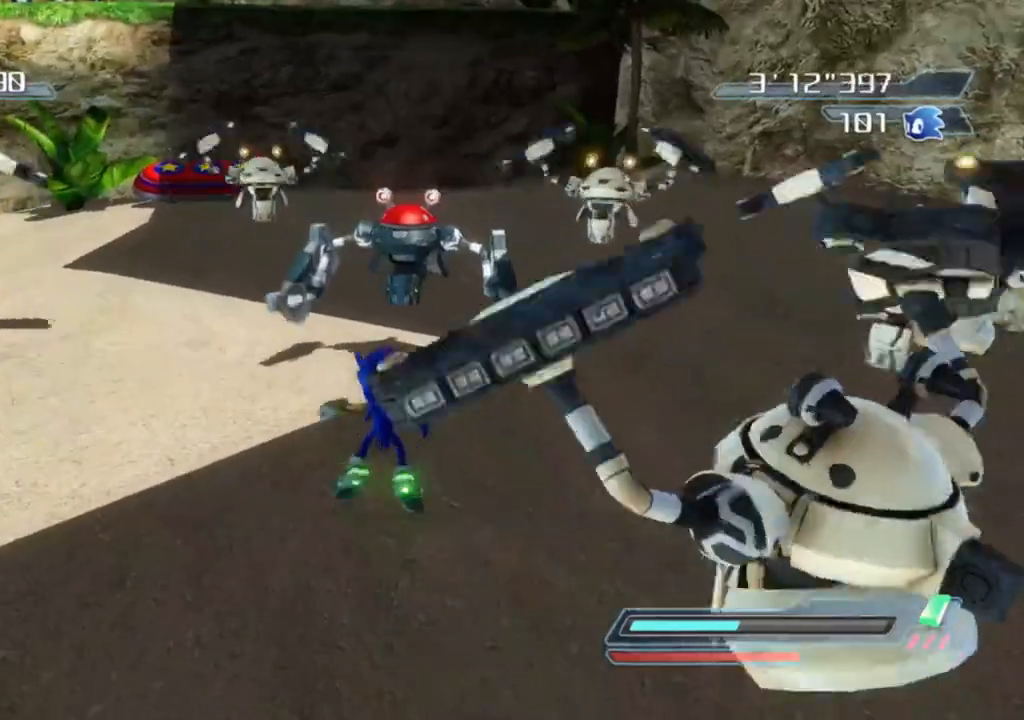
{"buttons": ["A"], "left_stick": "down-left", "right_stick": "center", "events": [[283, "R2", "up"], [400, "left_stick", "down-left"], [417, "A", "down"]]}
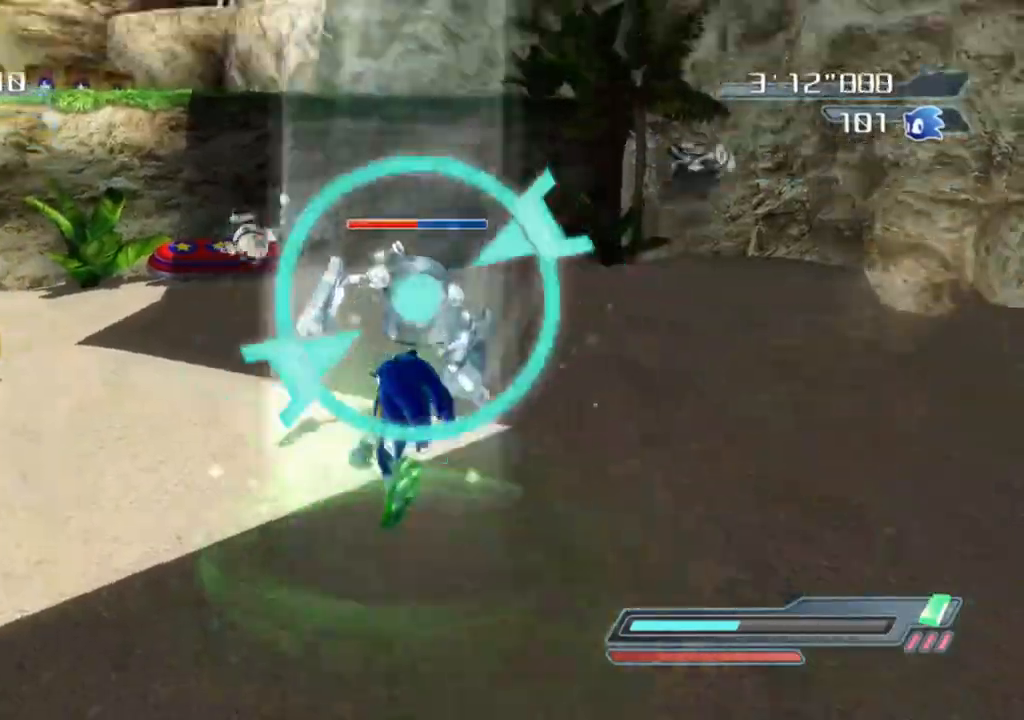
{"buttons": [], "left_stick": "down", "right_stick": "left", "events": [[117, "A", "up"], [283, "left_stick", "down"], [500, "right_stick", "left"]]}
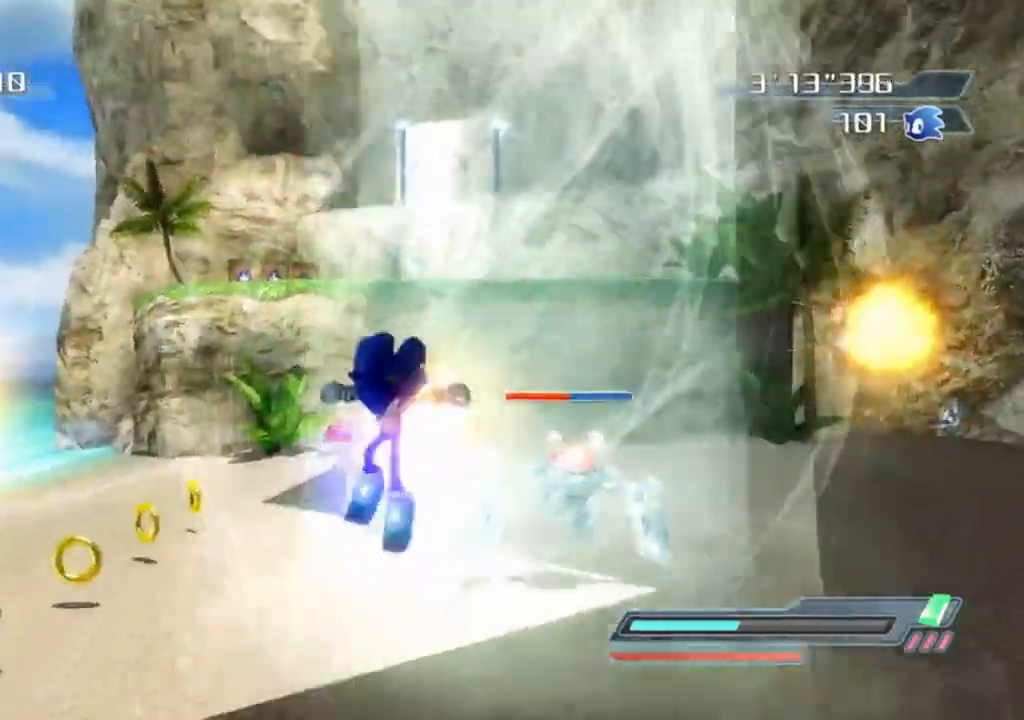
{"buttons": [], "left_stick": "up", "right_stick": "up", "events": [[100, "right_stick", "center"], [267, "left_stick", "center"], [450, "left_stick", "up"], [483, "right_stick", "up"]]}
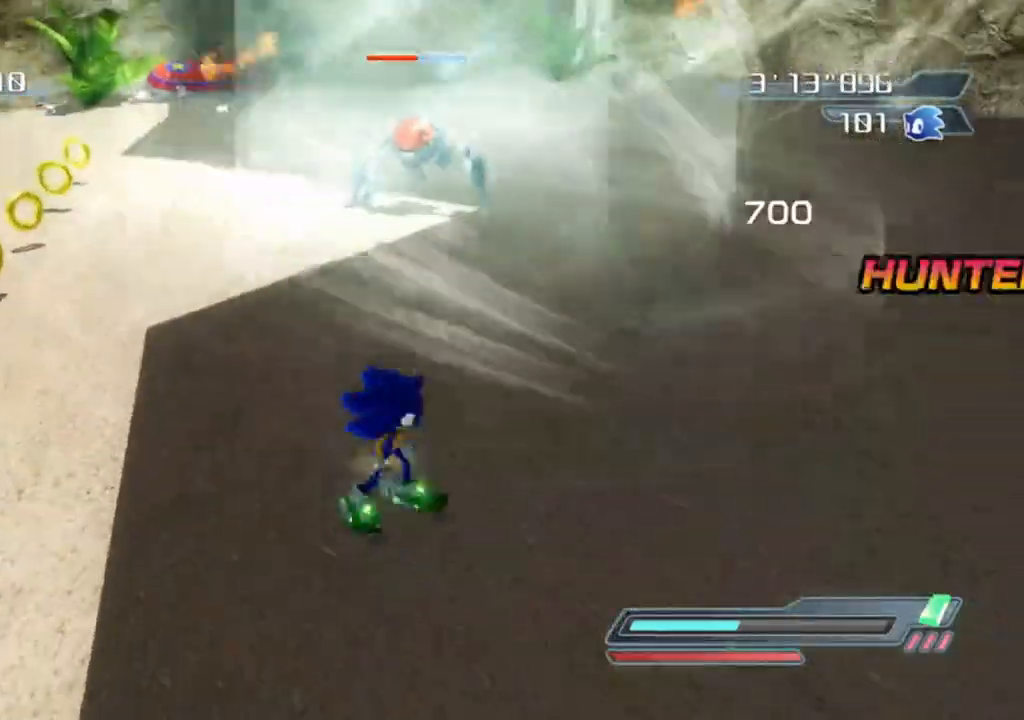
{"buttons": [], "left_stick": "up-right", "right_stick": "right", "events": [[167, "right_stick", "center"], [317, "right_stick", "right"], [467, "left_stick", "up-right"]]}
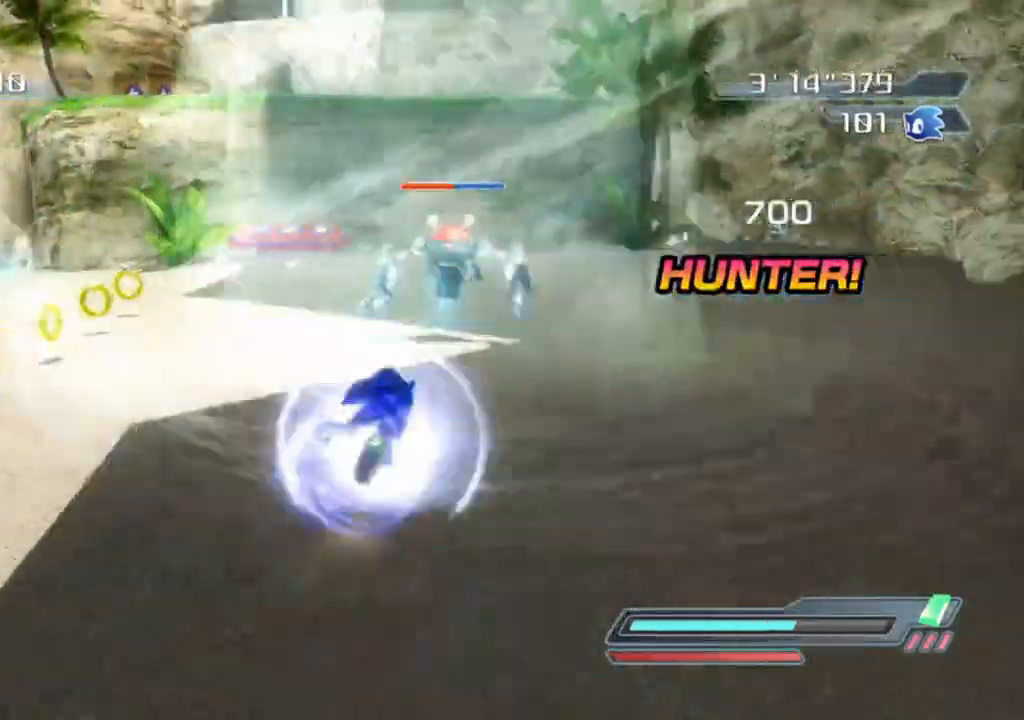
{"buttons": [], "left_stick": "center", "right_stick": "right", "events": [[383, "left_stick", "center"]]}
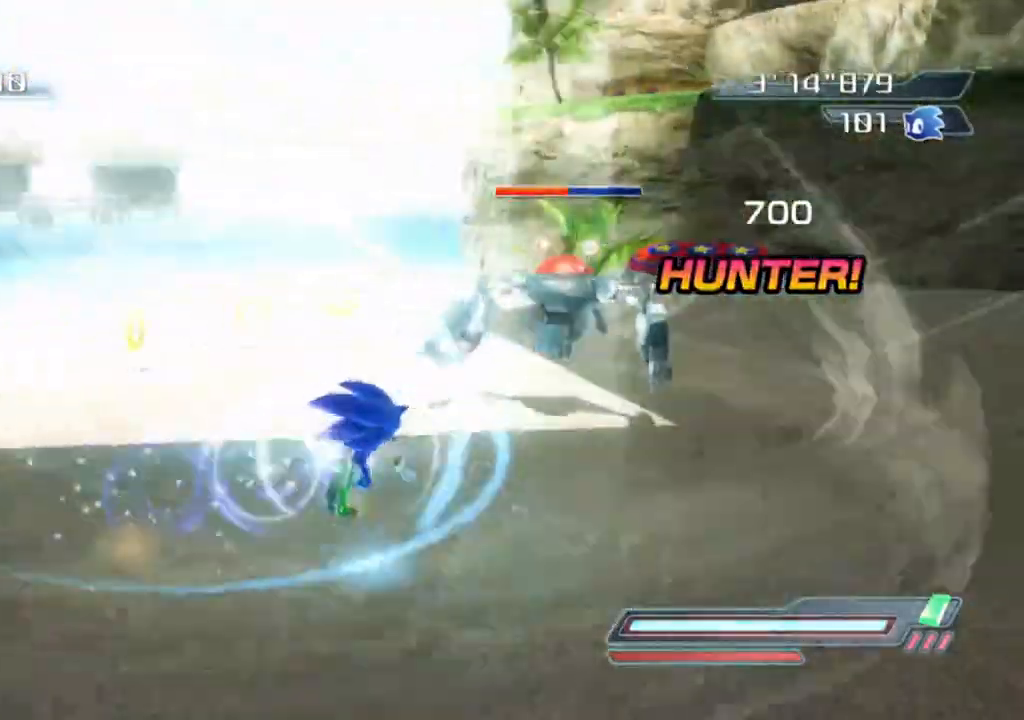
{"buttons": [], "left_stick": "center", "right_stick": "left", "events": [[17, "right_stick", "center"], [200, "right_stick", "left"], [283, "left_stick", "up"], [450, "left_stick", "center"]]}
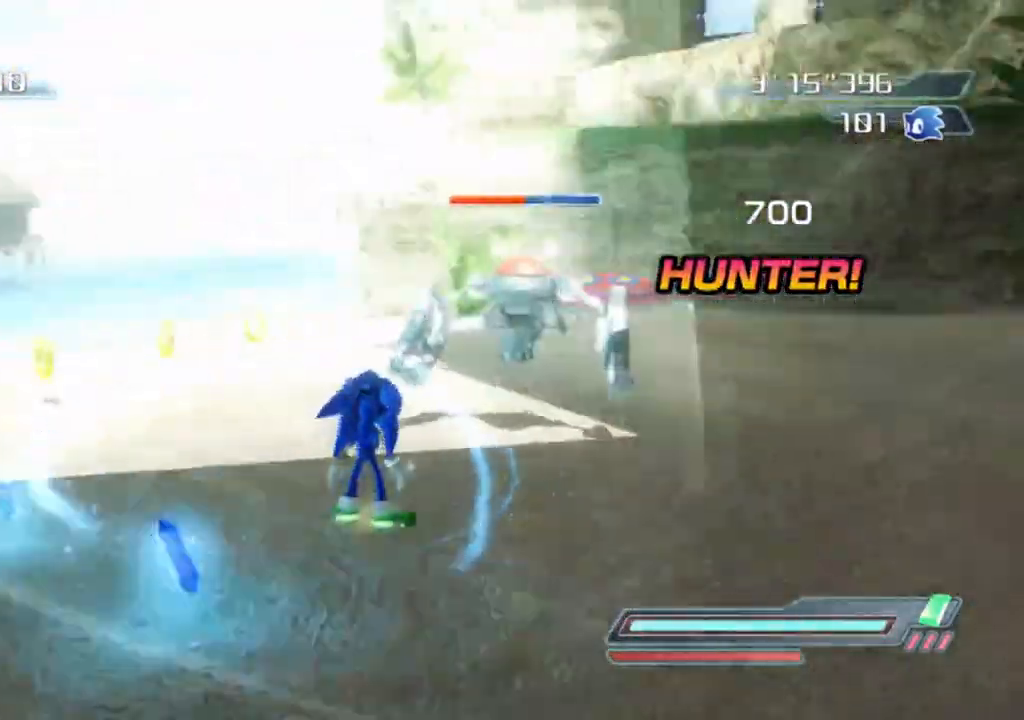
{"buttons": [], "left_stick": "down", "right_stick": "left", "events": [[67, "right_stick", "center"], [200, "left_stick", "left"], [233, "right_stick", "left"], [500, "left_stick", "down"]]}
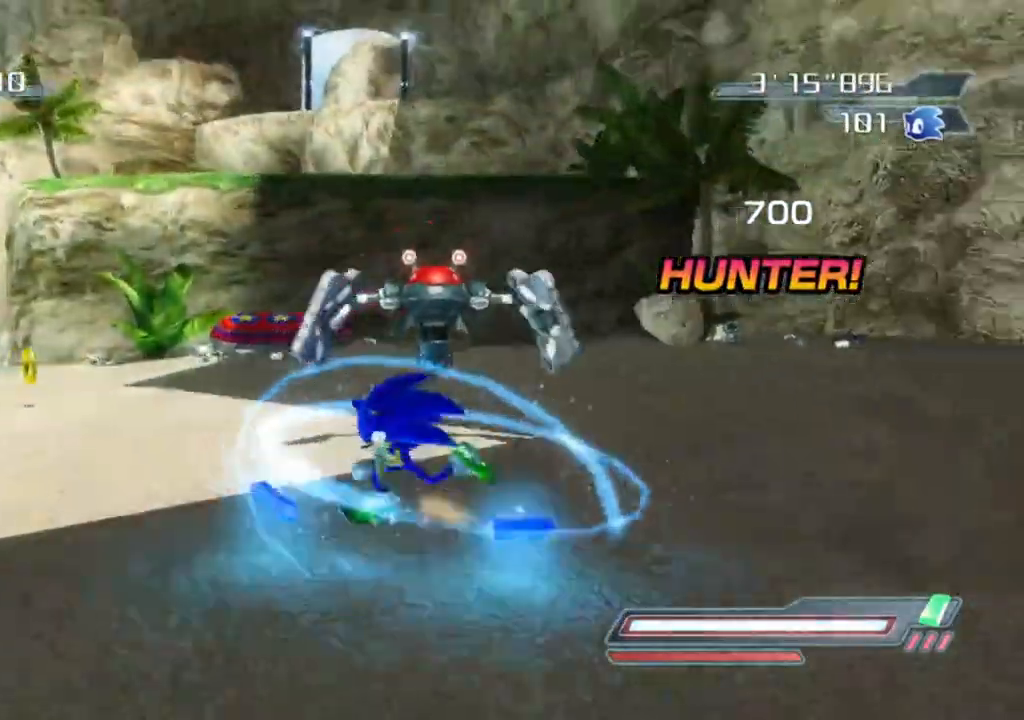
{"buttons": [], "left_stick": "down-left", "right_stick": "center", "events": [[67, "right_stick", "center"], [83, "left_stick", "center"], [383, "left_stick", "down-left"]]}
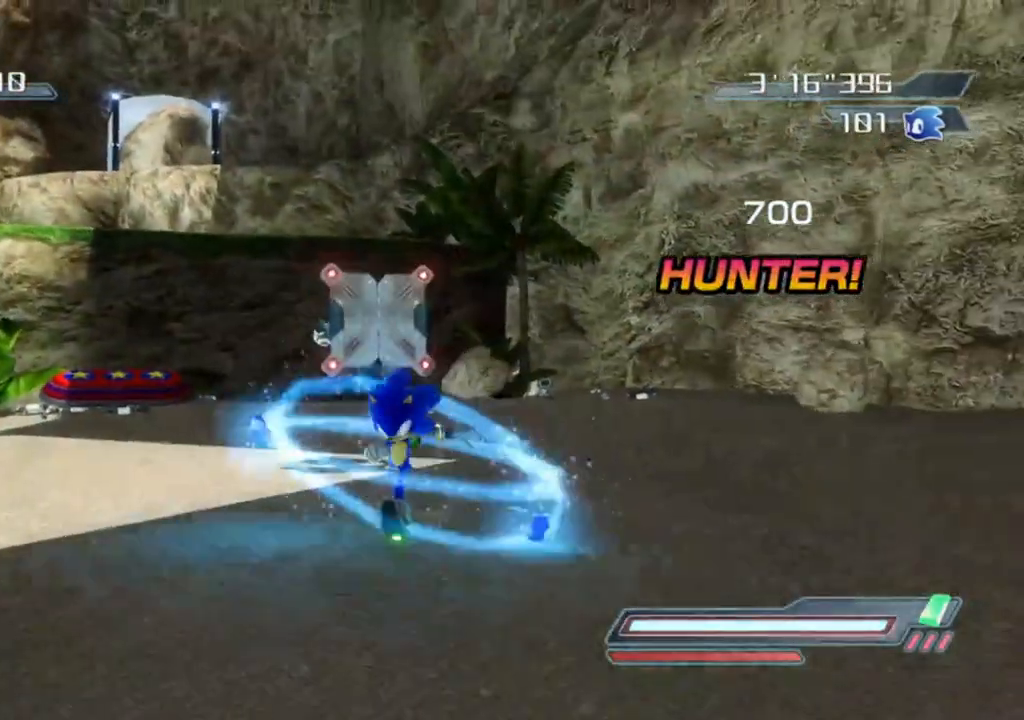
{"buttons": [], "left_stick": "left", "right_stick": "left", "events": [[250, "left_stick", "center"], [433, "right_stick", "left"], [467, "left_stick", "left"]]}
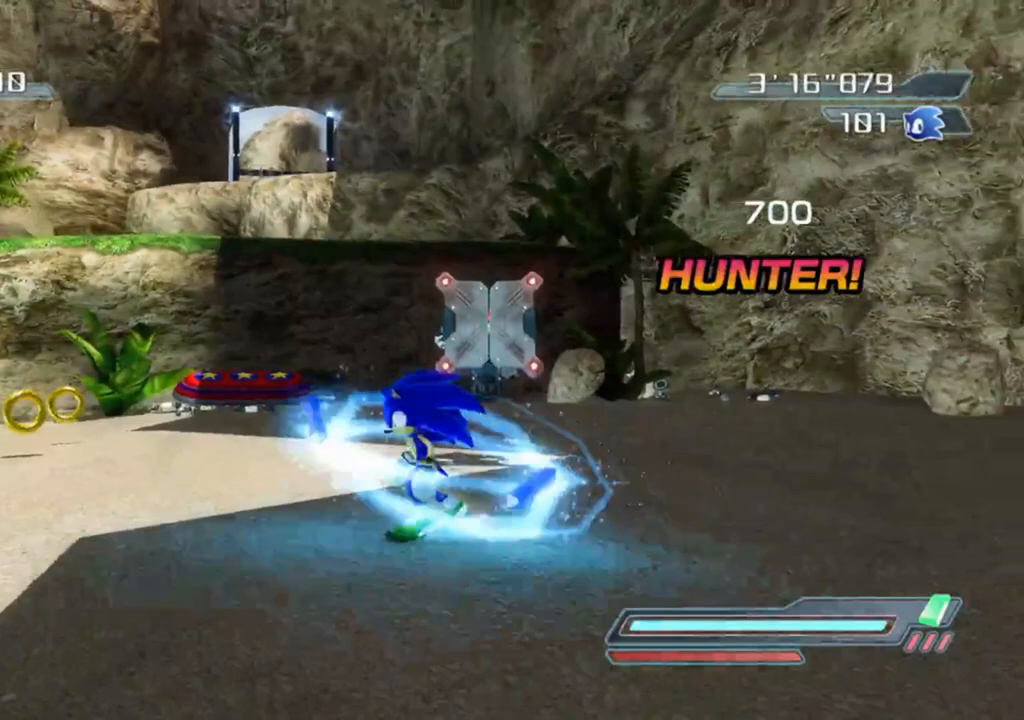
{"buttons": [], "left_stick": "down-left", "right_stick": "left", "events": [[267, "left_stick", "down-left"]]}
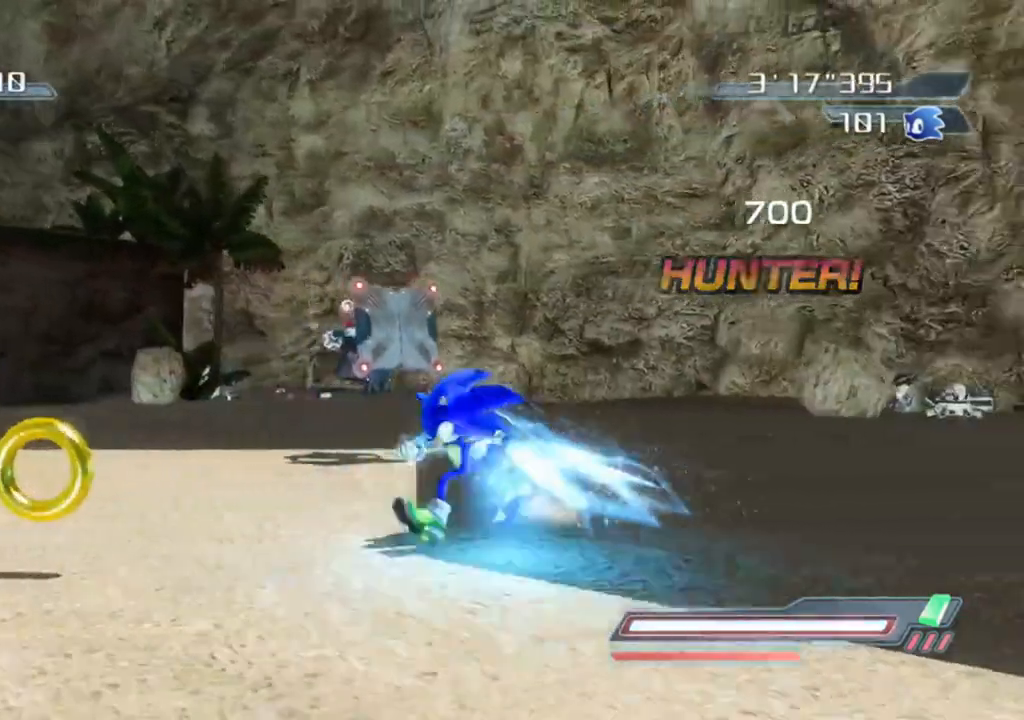
{"buttons": [], "left_stick": "center", "right_stick": "left", "events": [[200, "right_stick", "center"], [267, "left_stick", "center"], [450, "right_stick", "left"]]}
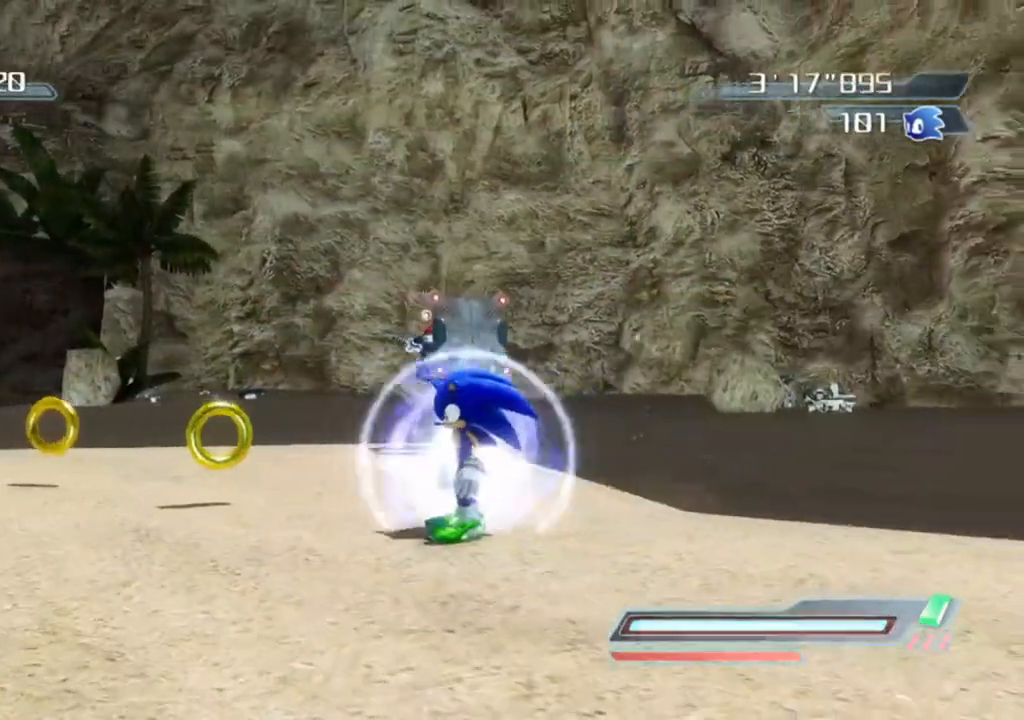
{"buttons": [], "left_stick": "up-right", "right_stick": "right", "events": [[183, "left_stick", "up"], [233, "right_stick", "center"], [450, "right_stick", "right"], [467, "left_stick", "up-right"]]}
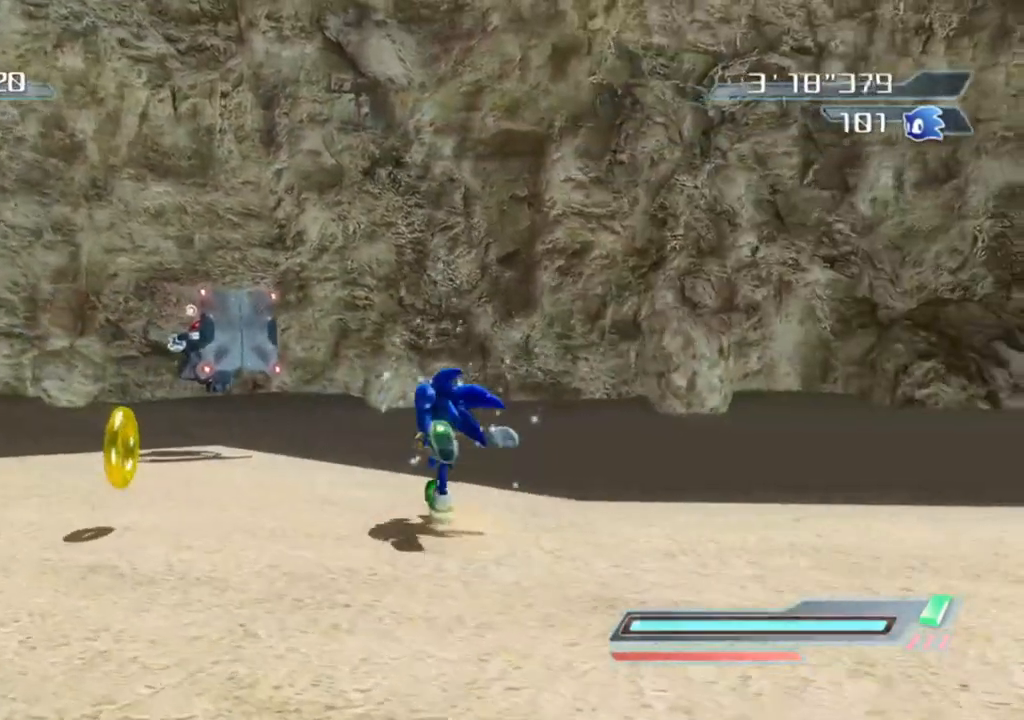
{"buttons": [], "left_stick": "up-right", "right_stick": "right", "events": []}
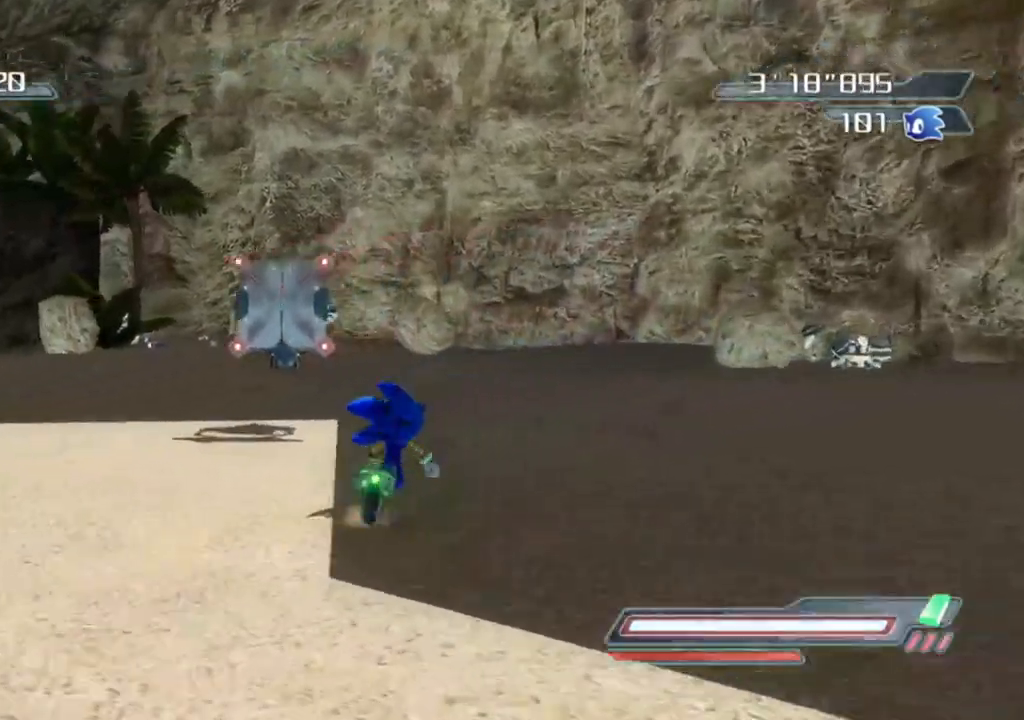
{"buttons": [], "left_stick": "center", "right_stick": "center", "events": [[150, "left_stick", "center"], [433, "right_stick", "center"]]}
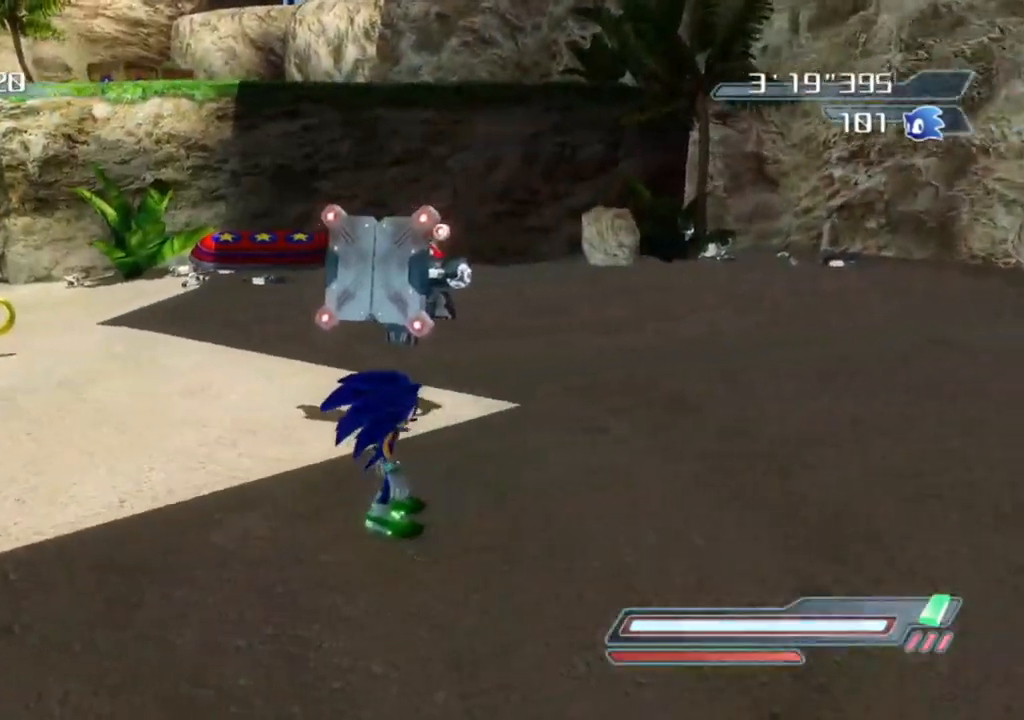
{"buttons": [], "left_stick": "center", "right_stick": "center", "events": [[133, "right_stick", "up-right"], [233, "left_stick", "up"], [350, "right_stick", "center"], [400, "left_stick", "center"]]}
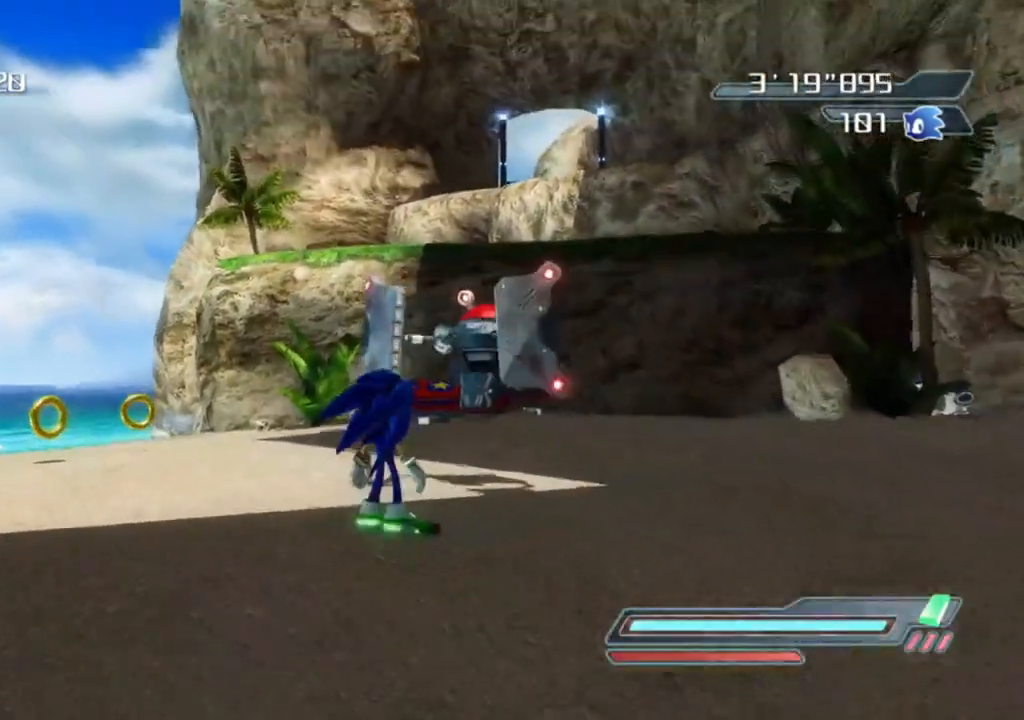
{"buttons": [], "left_stick": "center", "right_stick": "center", "events": [[83, "left_stick", "down"], [217, "right_stick", "up-left"], [300, "left_stick", "center"], [367, "right_stick", "center"]]}
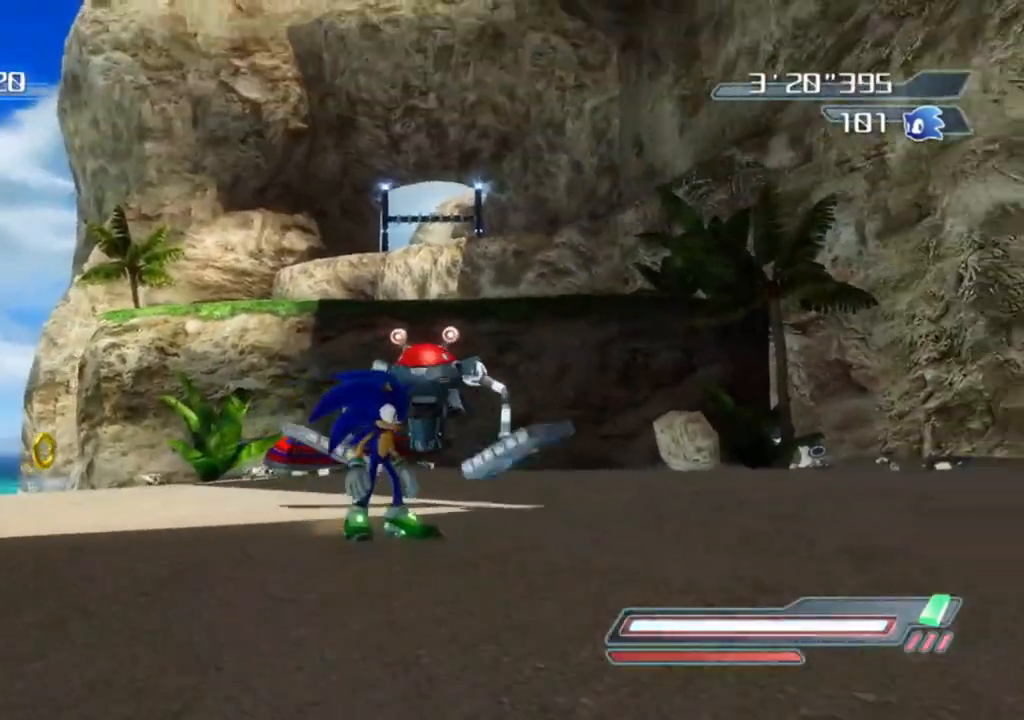
{"buttons": [], "left_stick": "center", "right_stick": "center", "events": []}
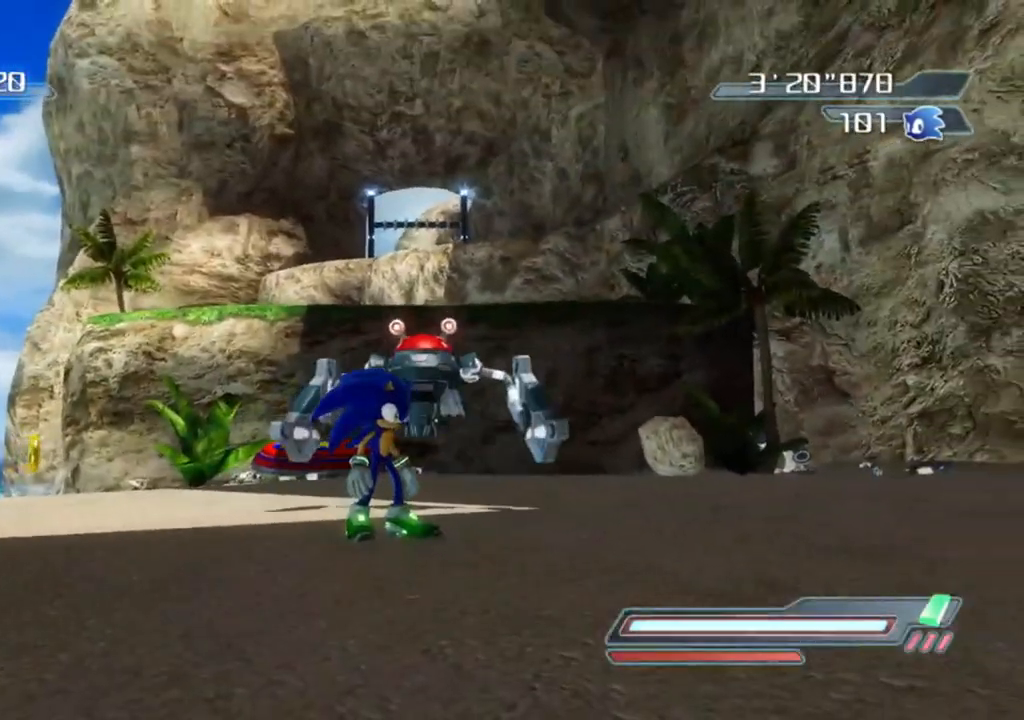
{"buttons": ["A"], "left_stick": "down", "right_stick": "center", "events": [[83, "R2", "down"], [467, "A", "down"], [483, "left_stick", "down"], [500, "R2", "up"]]}
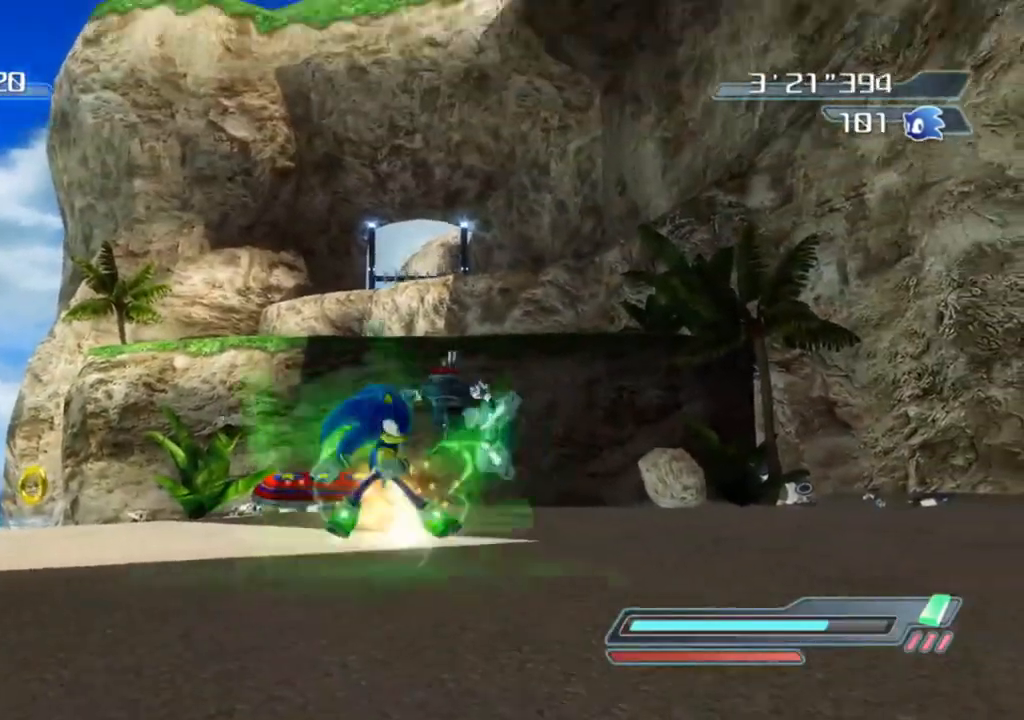
{"buttons": [], "left_stick": "down-left", "right_stick": "center", "events": [[233, "A", "up"], [333, "left_stick", "down-left"]]}
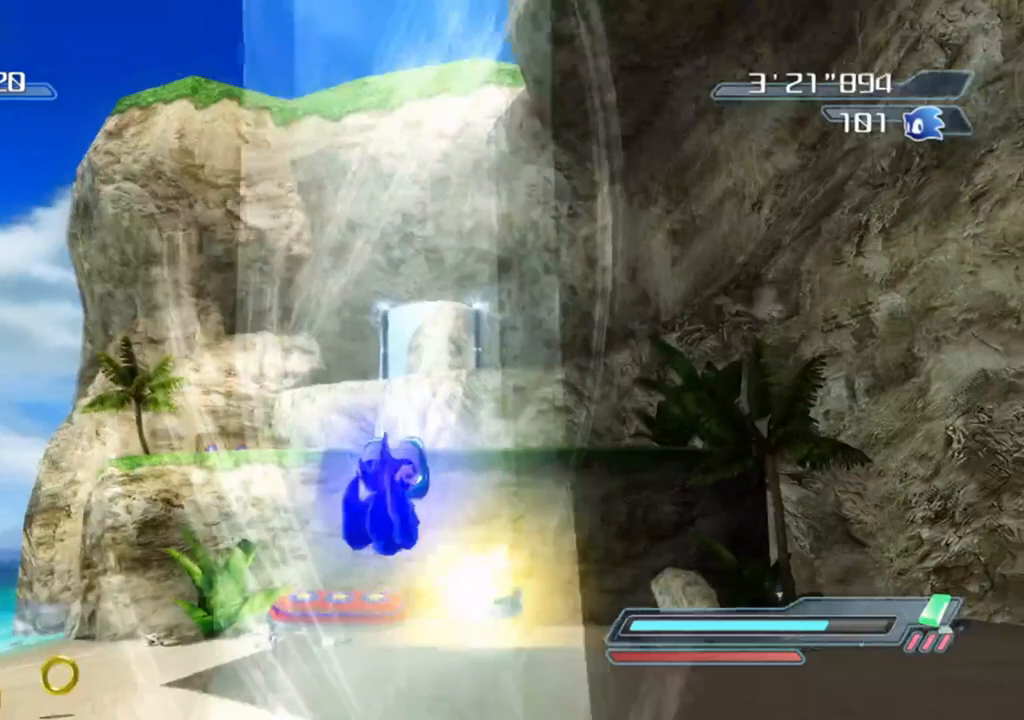
{"buttons": [], "left_stick": "down", "right_stick": "center", "events": [[50, "left_stick", "down"]]}
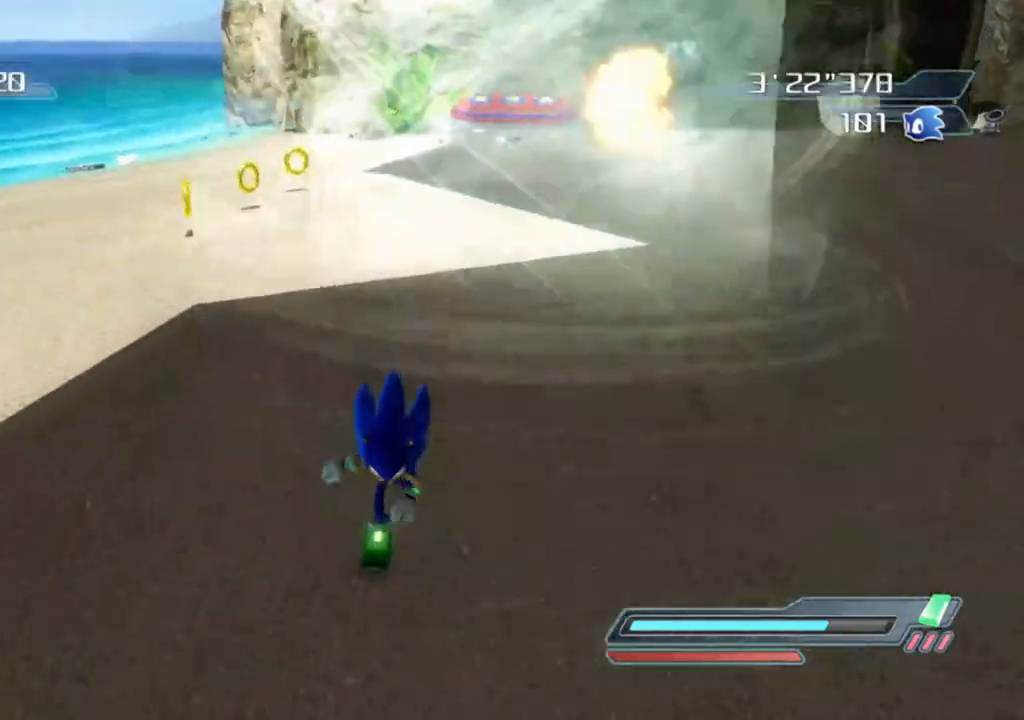
{"buttons": [], "left_stick": "center", "right_stick": "center", "events": [[17, "left_stick", "center"], [67, "right_stick", "up"], [183, "left_stick", "up"], [250, "right_stick", "center"], [467, "left_stick", "center"]]}
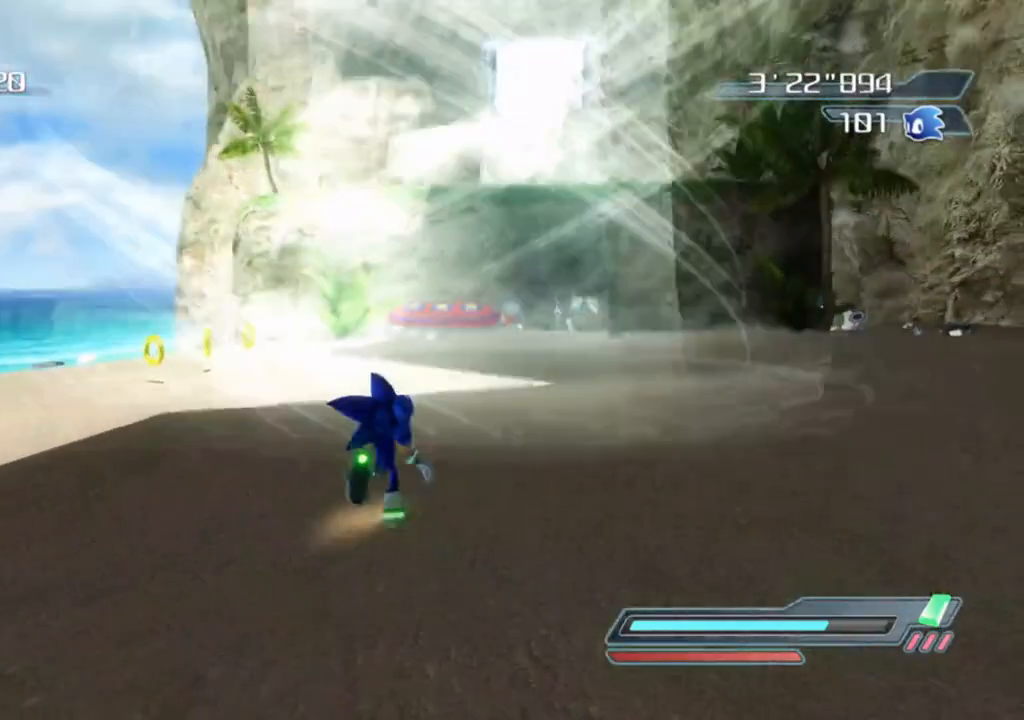
{"buttons": [], "left_stick": "up-right", "right_stick": "center", "events": [[50, "right_stick", "right"], [283, "right_stick", "center"], [333, "left_stick", "up-right"]]}
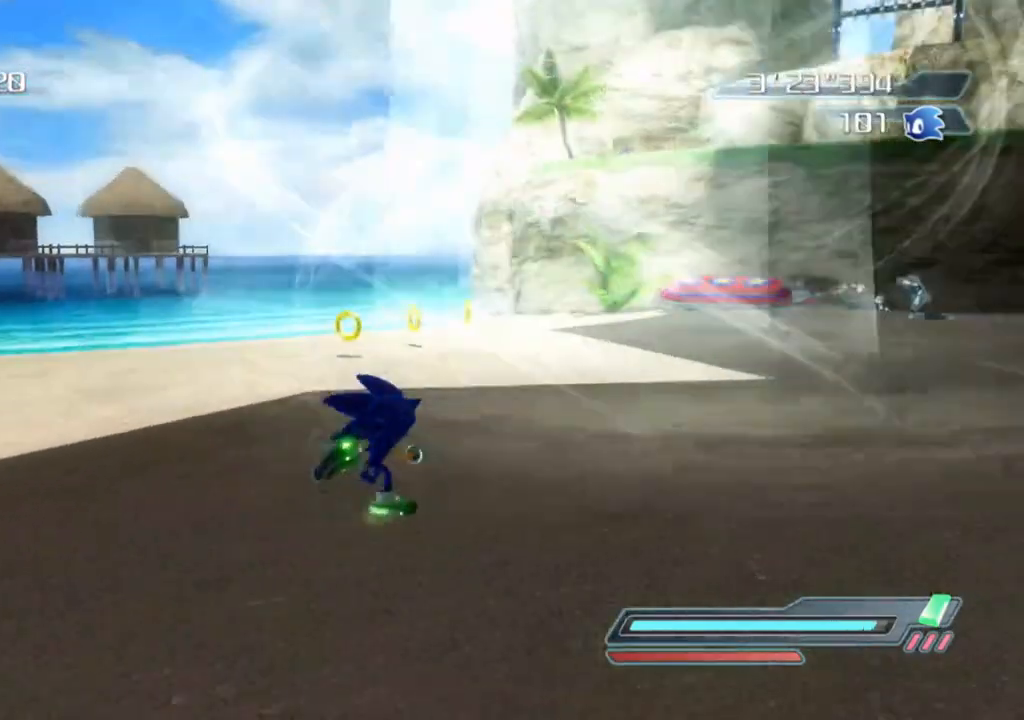
{"buttons": [], "left_stick": "right", "right_stick": "center", "events": [[267, "left_stick", "up-left"], [367, "left_stick", "down-left"], [433, "left_stick", "down-right"], [483, "left_stick", "right"]]}
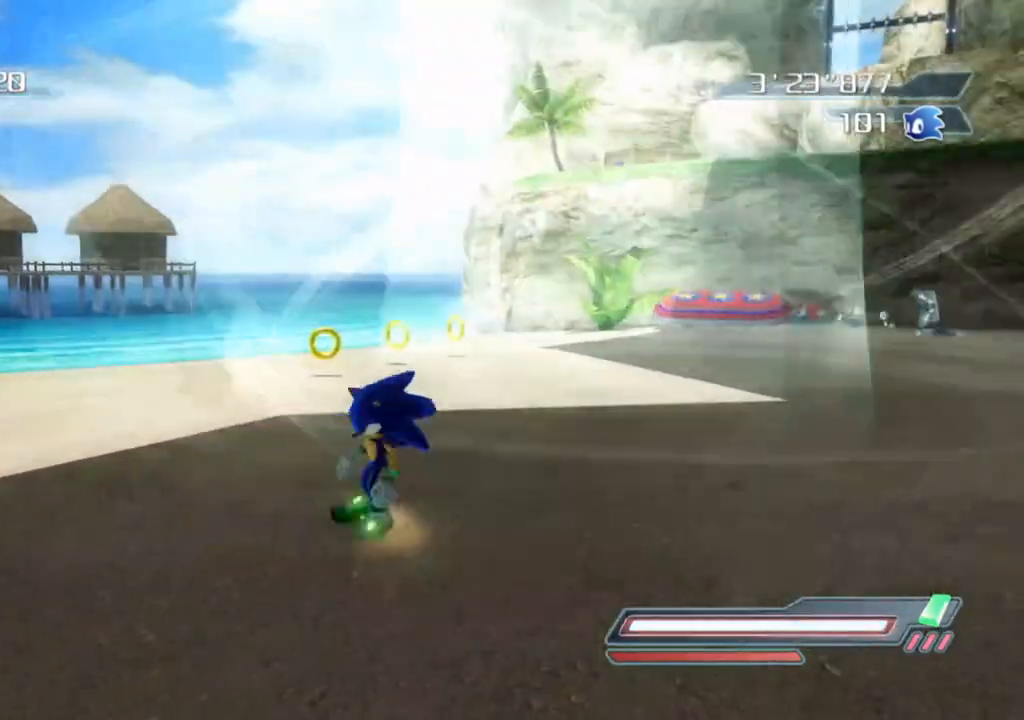
{"buttons": [], "left_stick": "up-right", "right_stick": "center", "events": [[133, "left_stick", "up"], [250, "left_stick", "left"], [350, "left_stick", "right"], [450, "left_stick", "up-right"]]}
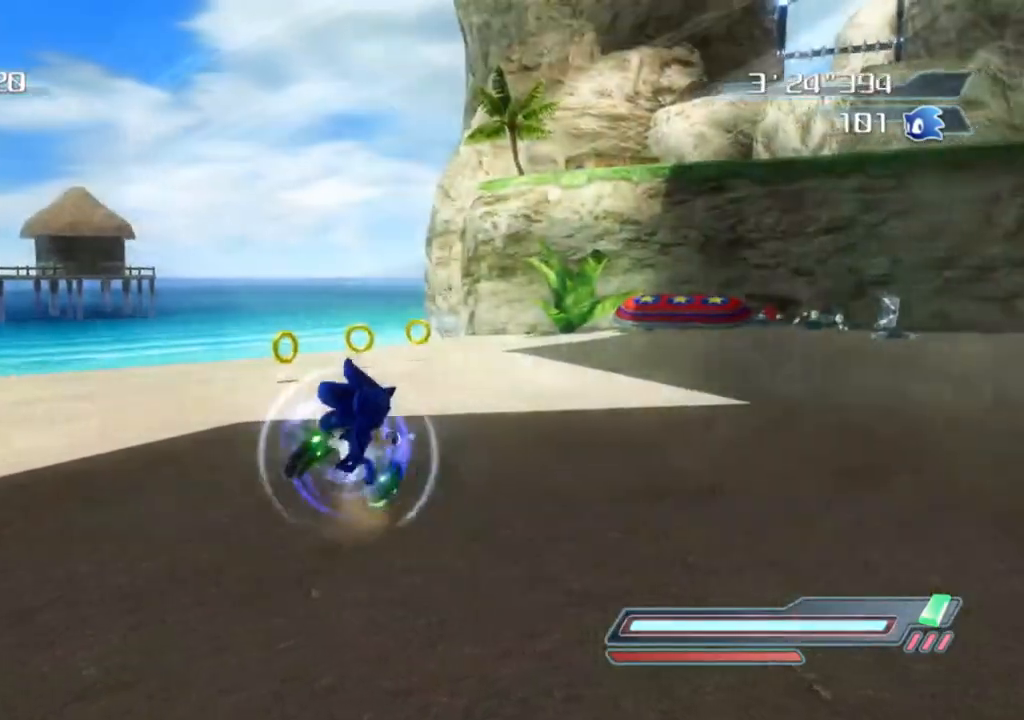
{"buttons": [], "left_stick": "up", "right_stick": "center", "events": [[50, "left_stick", "center"], [50, "right_stick", "up-left"], [200, "right_stick", "center"], [400, "left_stick", "up"]]}
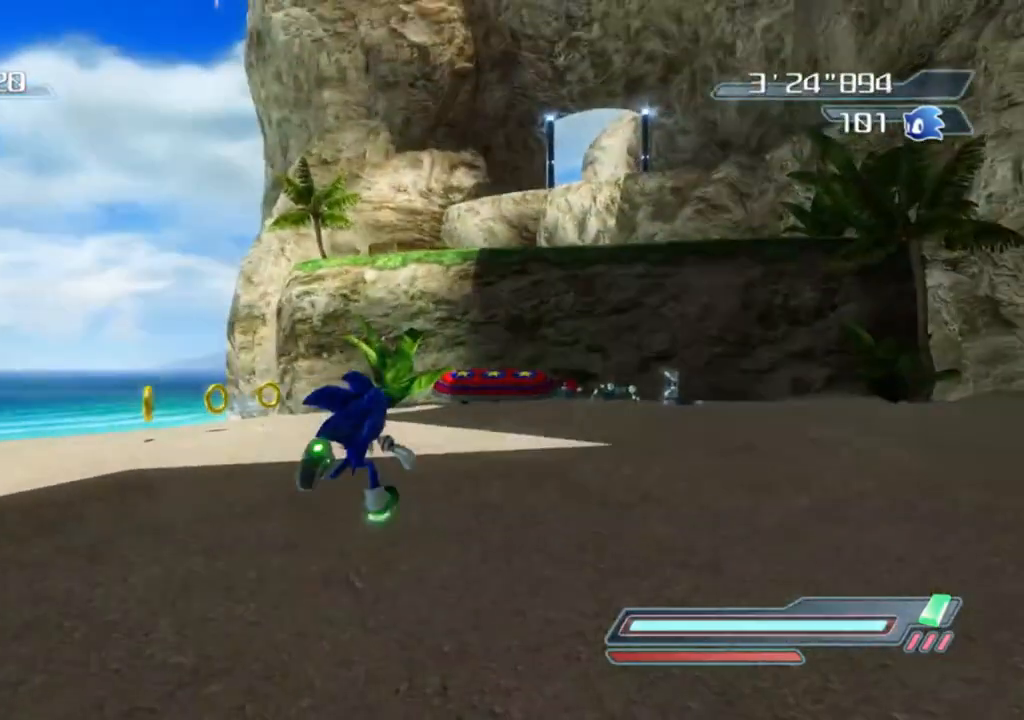
{"buttons": [], "left_stick": "up", "right_stick": "center", "events": [[117, "left_stick", "up-right"], [233, "right_stick", "left"], [367, "left_stick", "up"], [400, "right_stick", "center"]]}
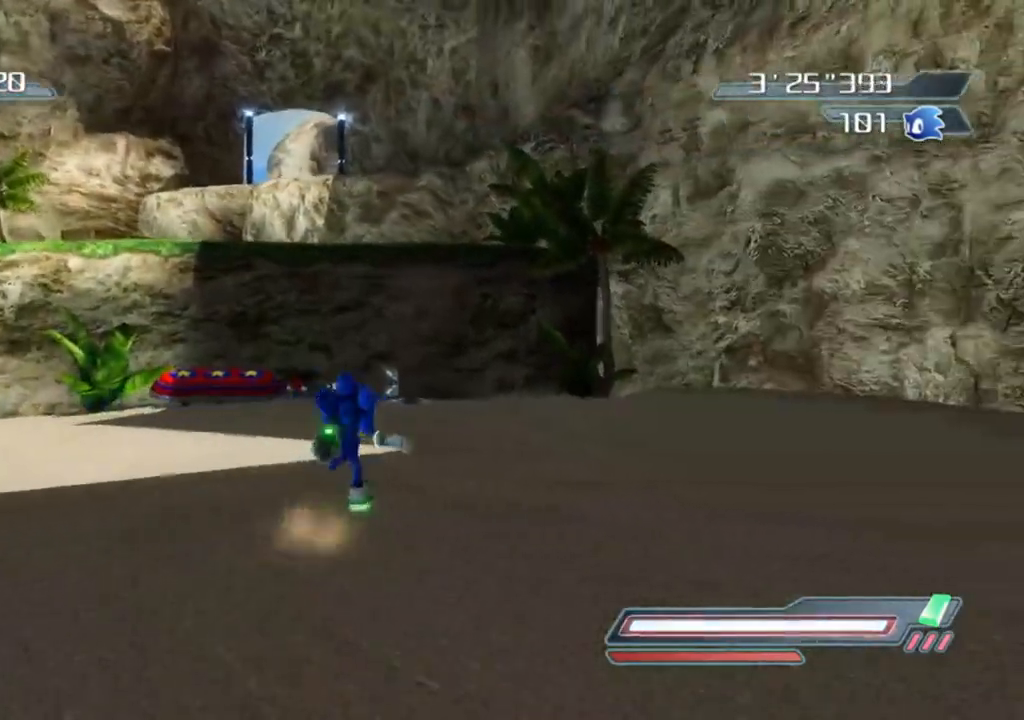
{"buttons": [], "left_stick": "up", "right_stick": "center", "events": []}